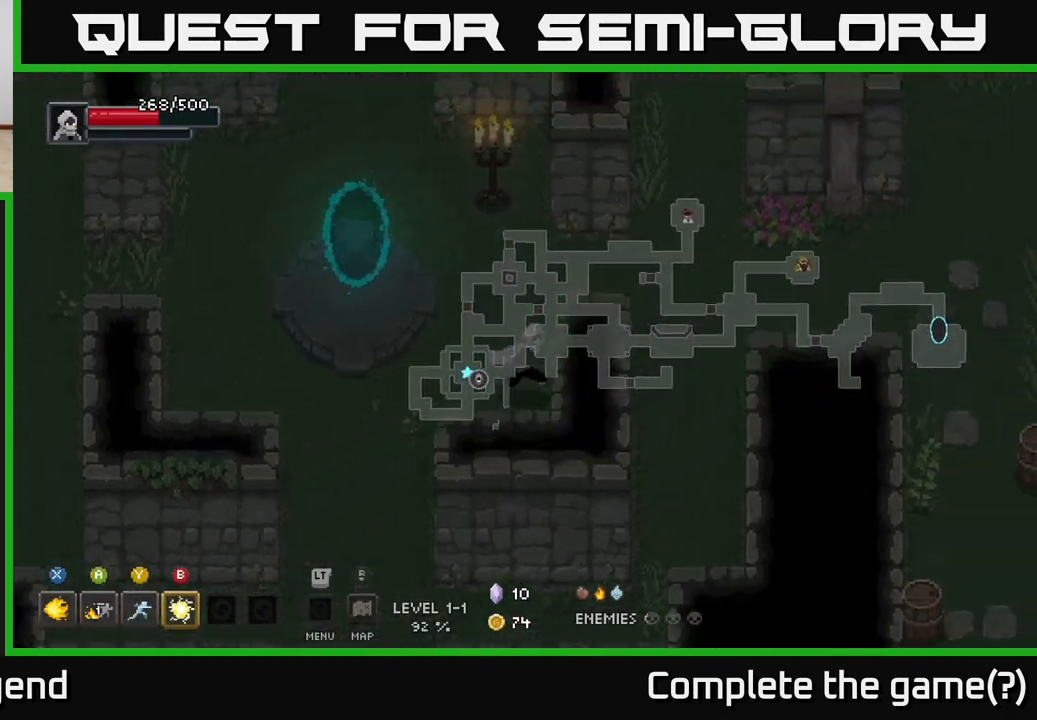
Gameplay with a controller (Xbox layout); each line is a JSON object with the inputs held at the frame after it. "events" lists button and stick changes between this image and that frame as [ms after this image, input, new state], when the widget could be followed in between.
{"buttons": [], "left_stick": "up-right", "right_stick": "center", "events": [[167, "left_stick", "right"], [383, "left_stick", "up-right"]]}
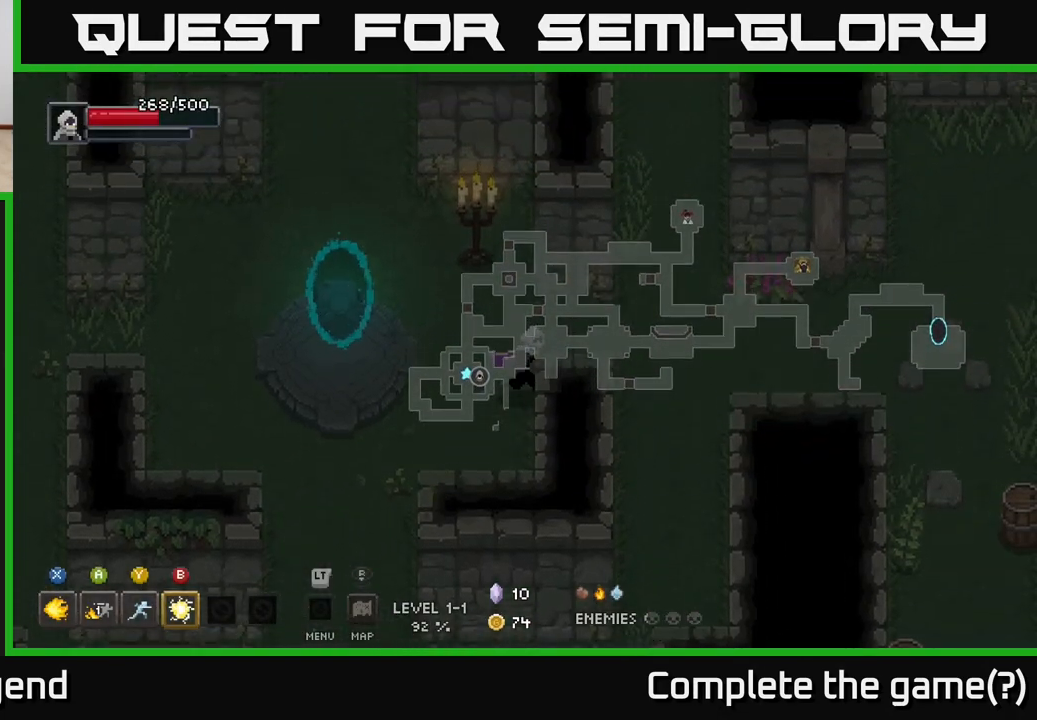
{"buttons": [], "left_stick": "right", "right_stick": "center", "events": [[50, "left_stick", "right"]]}
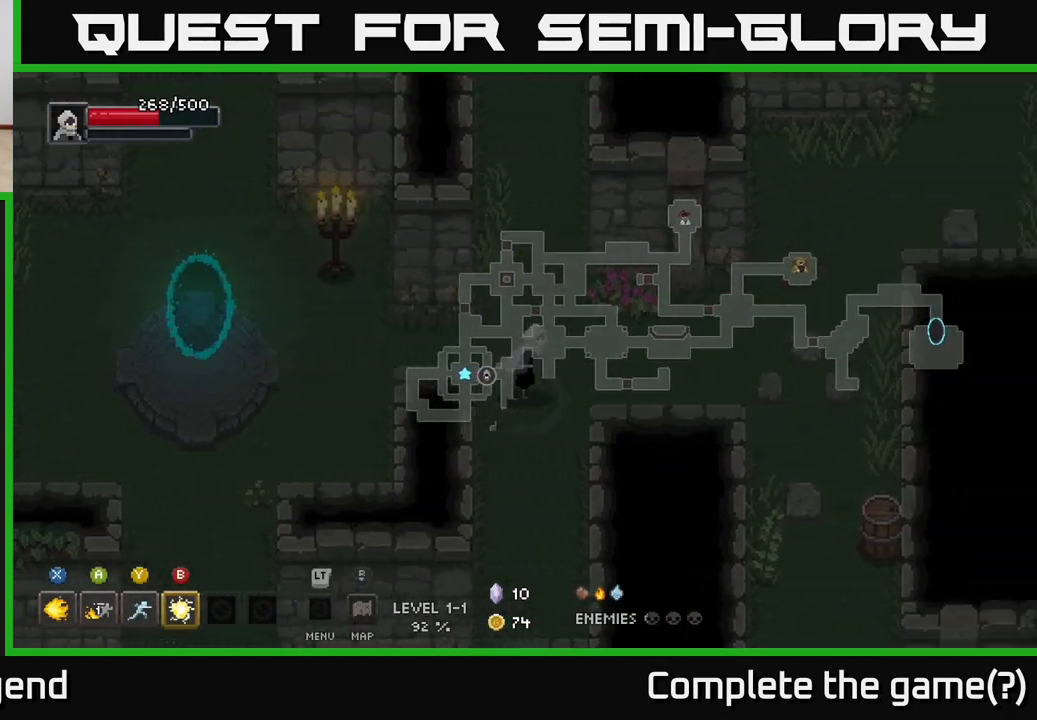
{"buttons": [], "left_stick": "right", "right_stick": "center", "events": []}
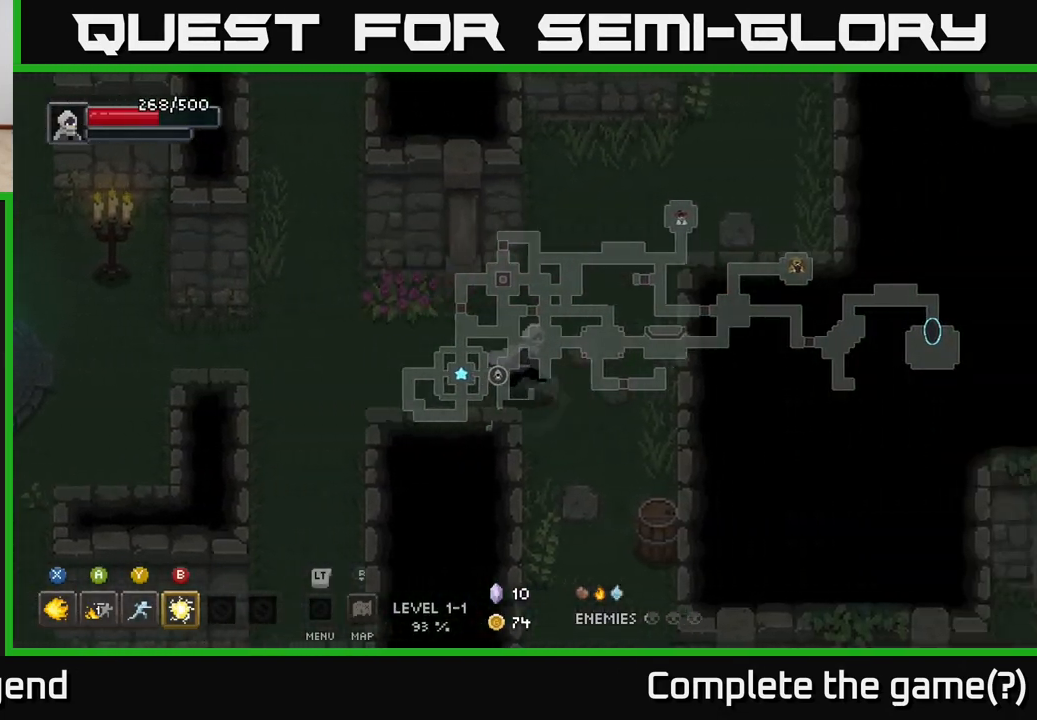
{"buttons": [], "left_stick": "down", "right_stick": "center", "events": [[250, "left_stick", "down-right"], [367, "left_stick", "down"]]}
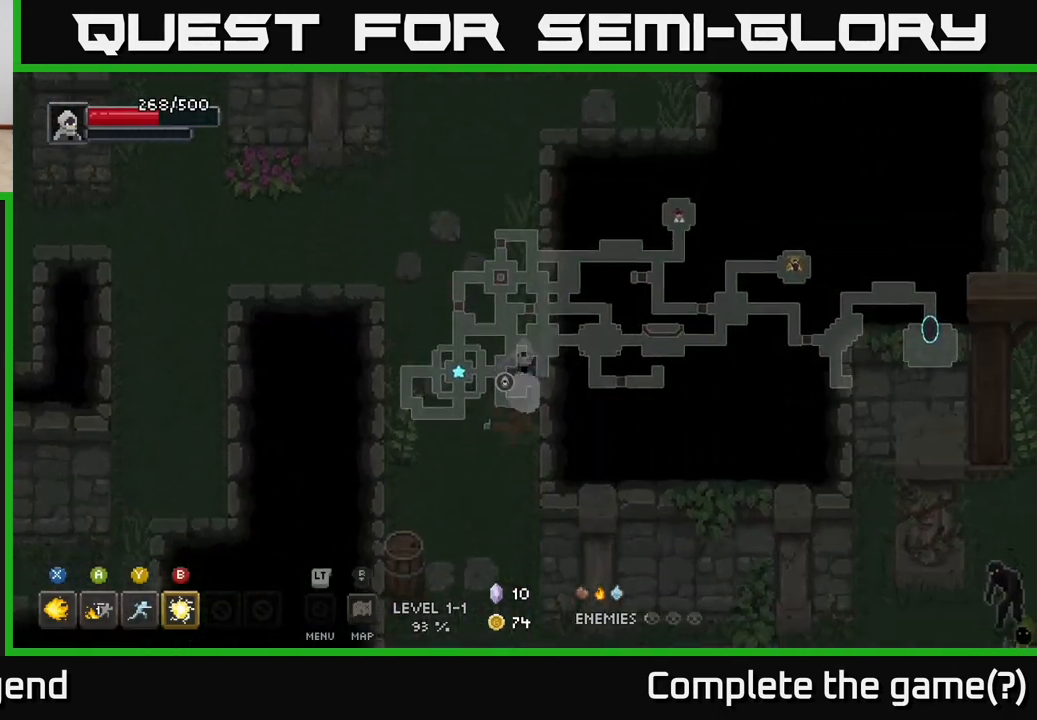
{"buttons": [], "left_stick": "down", "right_stick": "center", "events": [[33, "left_stick", "down-left"], [500, "left_stick", "down"]]}
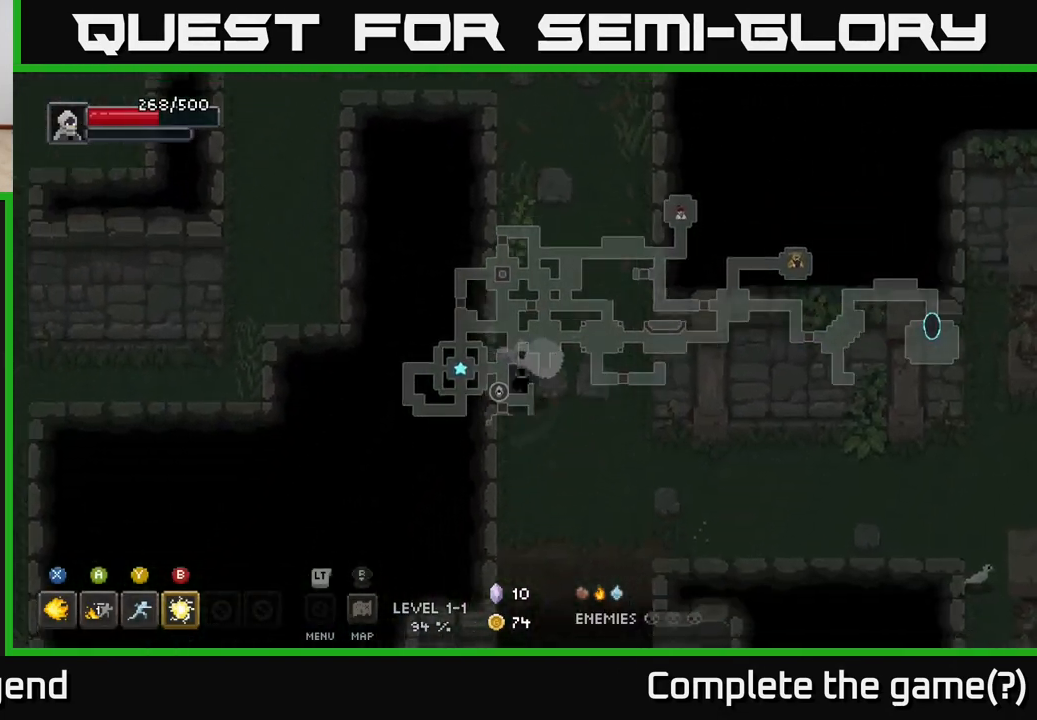
{"buttons": [], "left_stick": "down", "right_stick": "center", "events": [[100, "left_stick", "down-right"], [300, "left_stick", "down"]]}
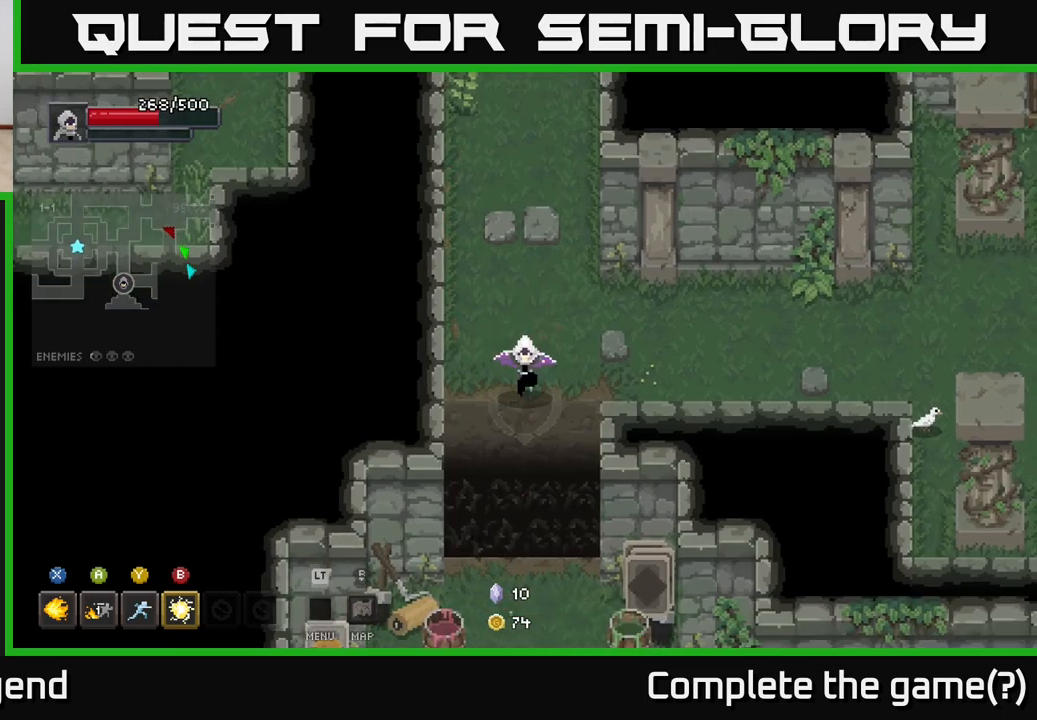
{"buttons": [], "left_stick": "down-left", "right_stick": "center", "events": [[50, "A", "down"], [150, "A", "up"], [383, "left_stick", "down-left"]]}
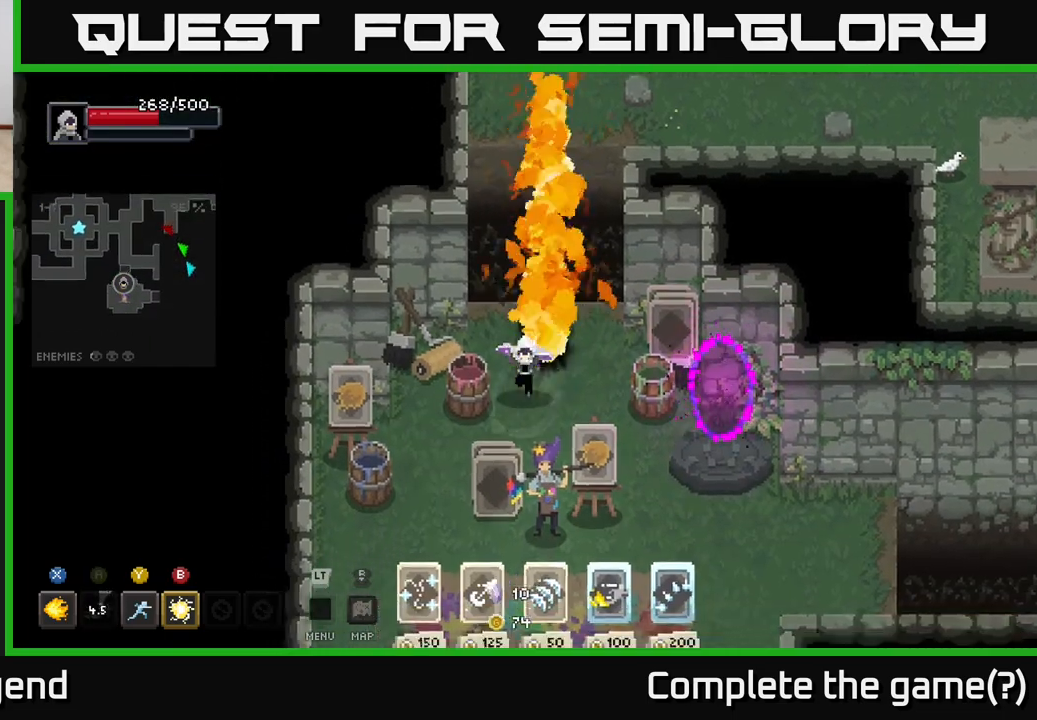
{"buttons": [], "left_stick": "down-left", "right_stick": "center", "events": [[200, "left_stick", "left"], [417, "left_stick", "down-left"]]}
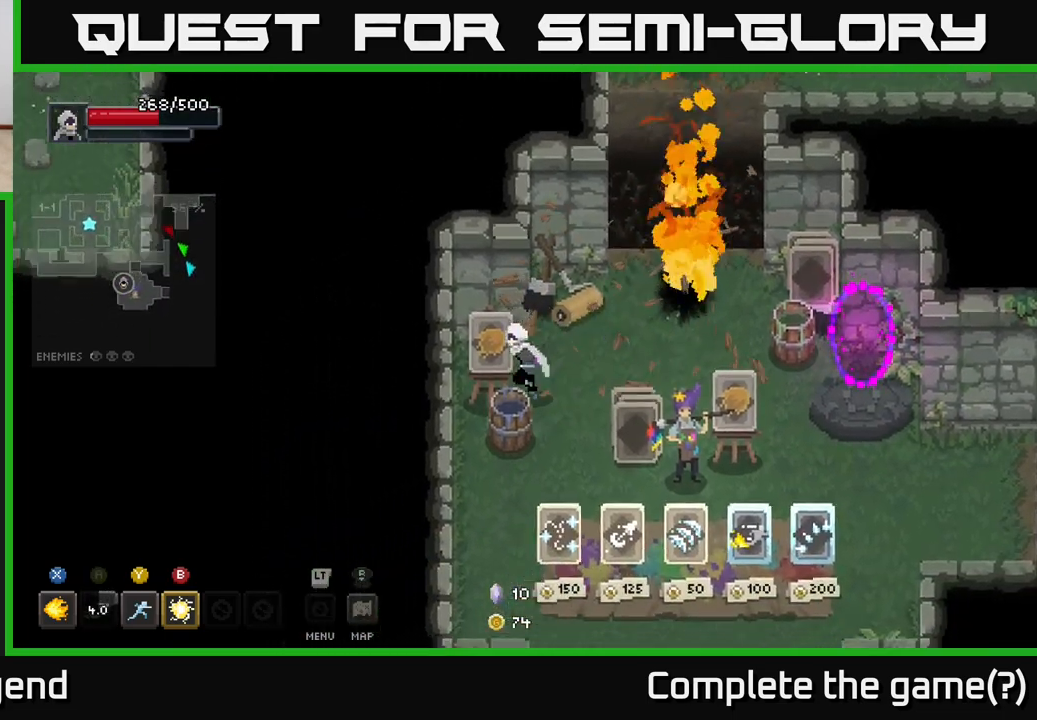
{"buttons": [], "left_stick": "down", "right_stick": "center", "events": [[267, "left_stick", "down"]]}
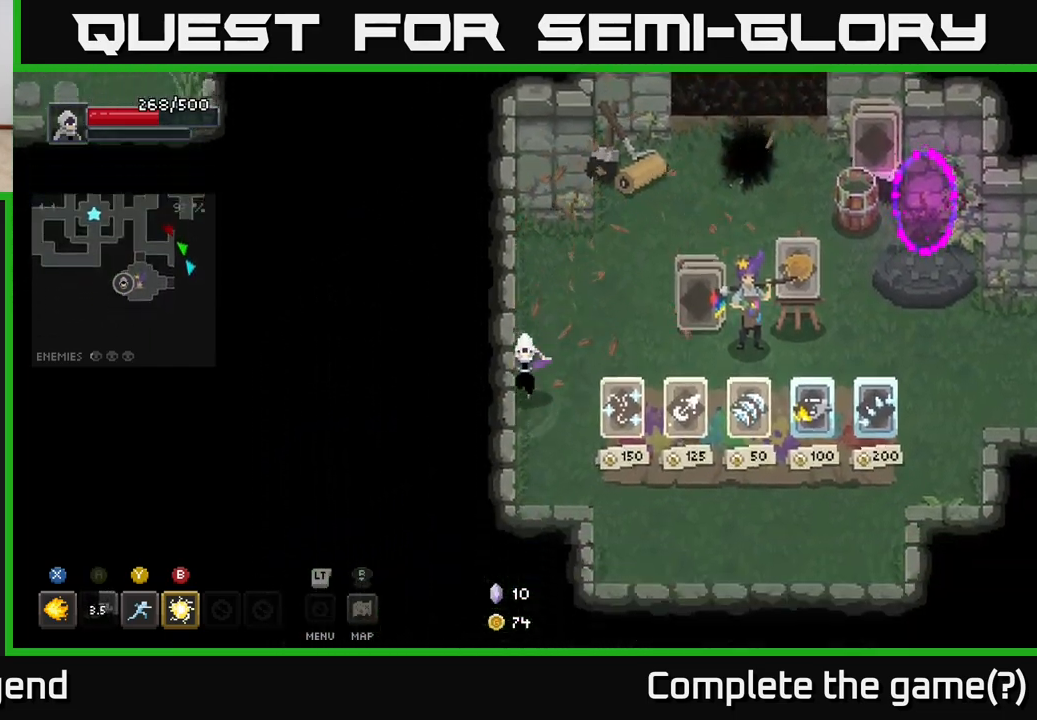
{"buttons": [], "left_stick": "down-right", "right_stick": "center", "events": [[233, "left_stick", "down-right"]]}
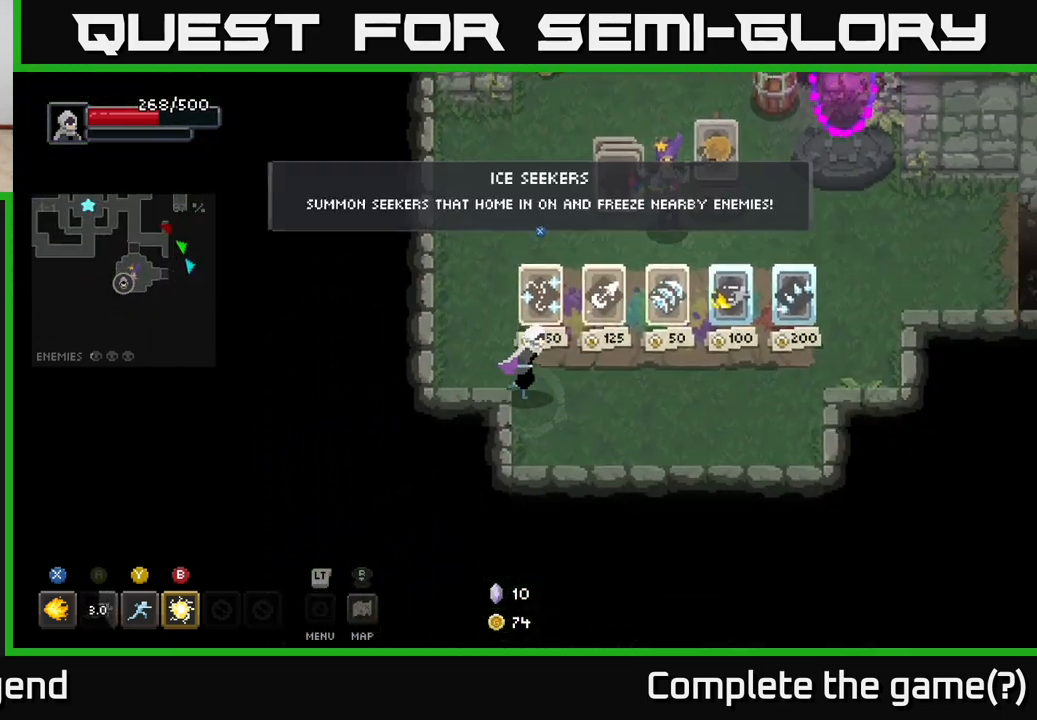
{"buttons": [], "left_stick": "right", "right_stick": "center", "events": [[283, "left_stick", "right"]]}
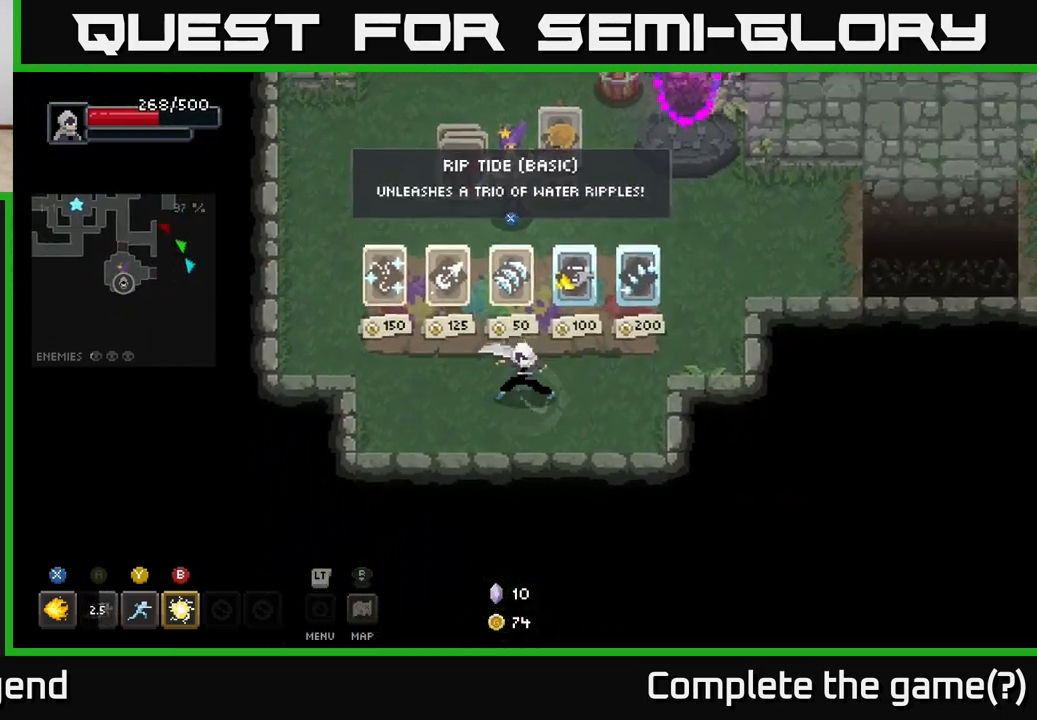
{"buttons": [], "left_stick": "center", "right_stick": "center", "events": [[33, "left_stick", "center"]]}
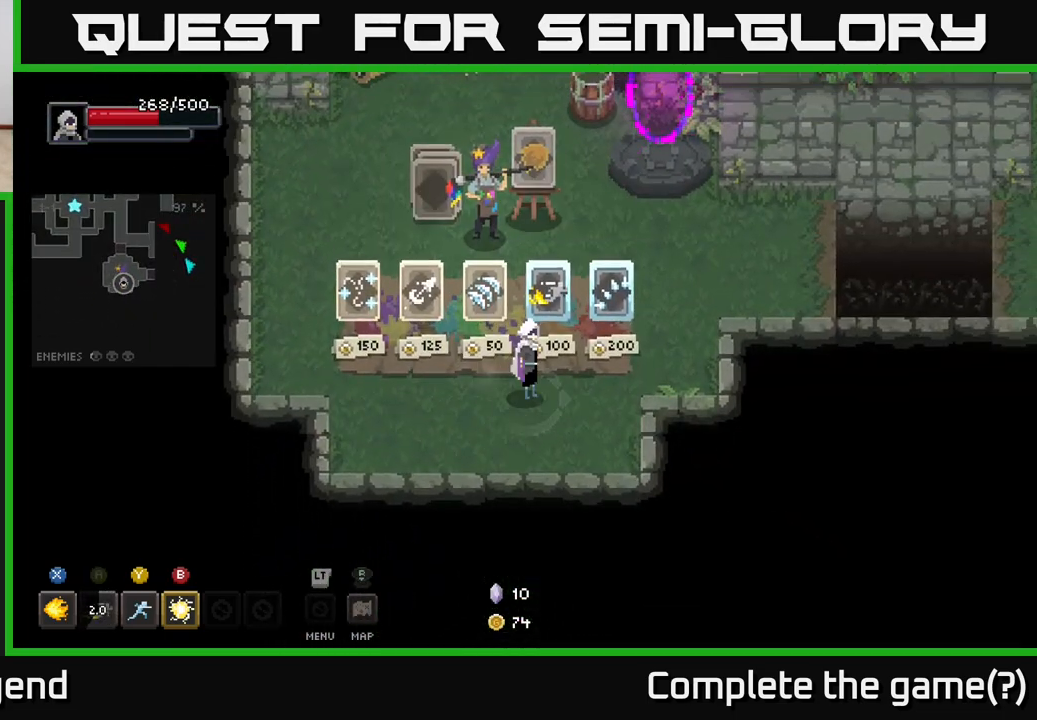
{"buttons": [], "left_stick": "center", "right_stick": "center", "events": []}
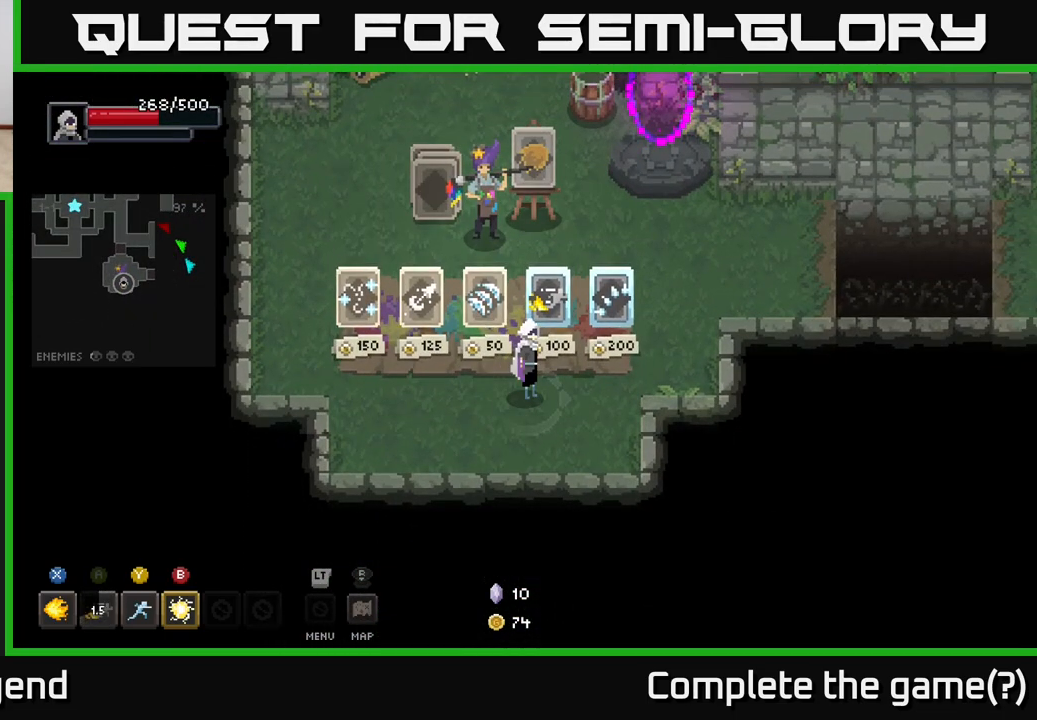
{"buttons": [], "left_stick": "down-right", "right_stick": "center", "events": [[350, "left_stick", "down-right"]]}
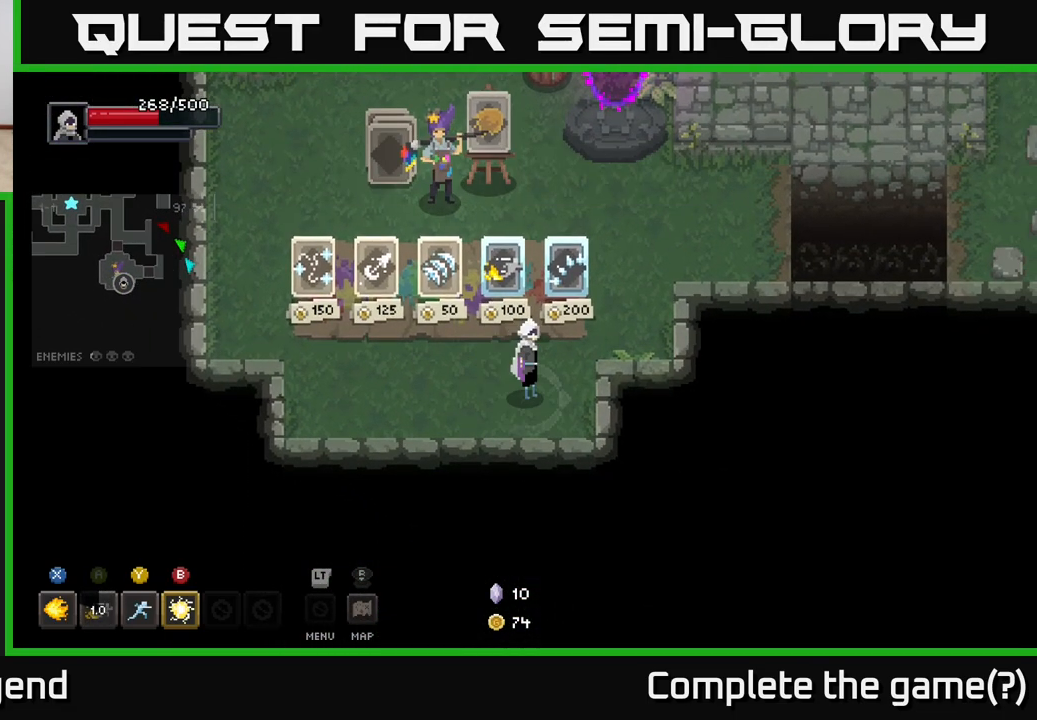
{"buttons": [], "left_stick": "center", "right_stick": "center", "events": [[50, "left_stick", "center"]]}
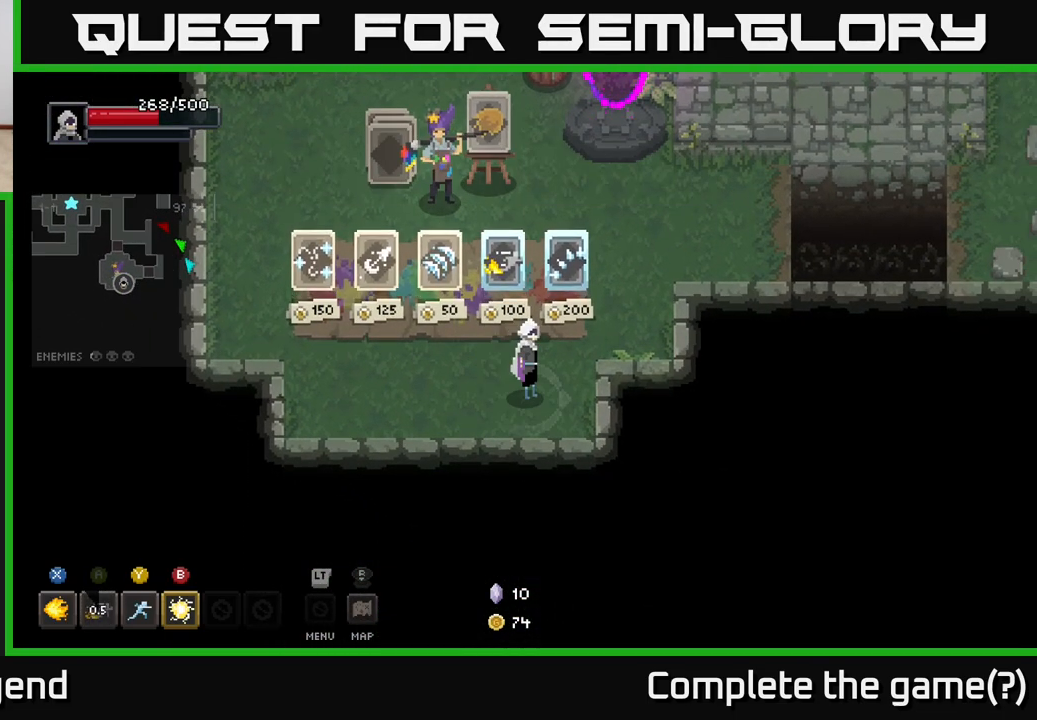
{"buttons": [], "left_stick": "up-right", "right_stick": "center", "events": [[417, "left_stick", "up-right"]]}
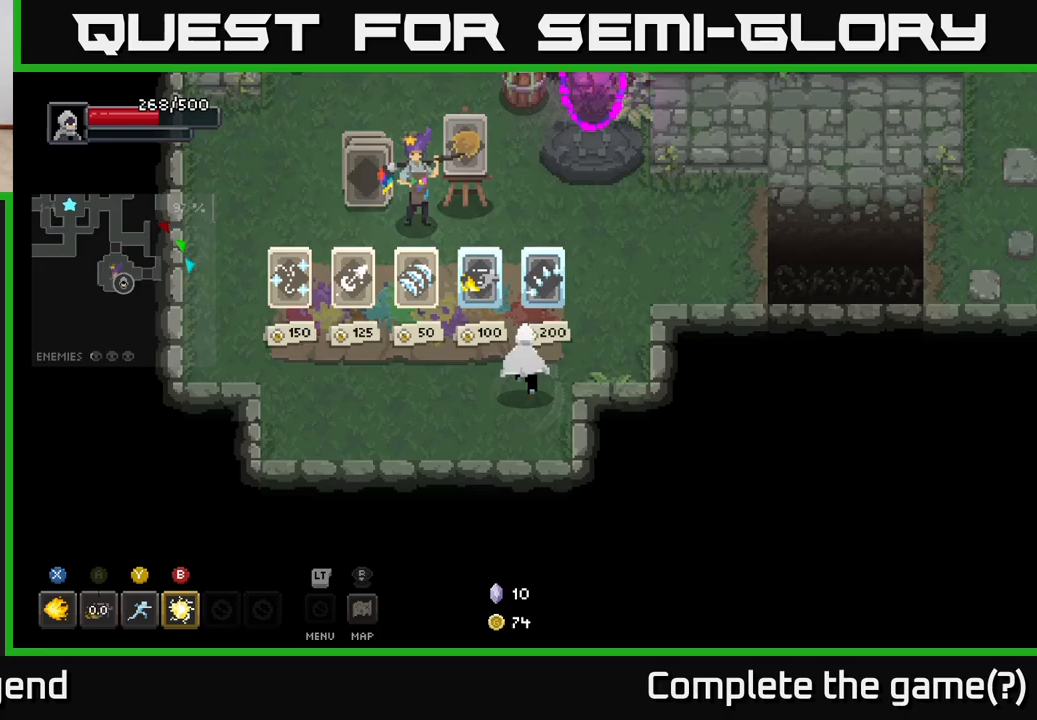
{"buttons": [], "left_stick": "right", "right_stick": "center", "events": [[467, "left_stick", "right"]]}
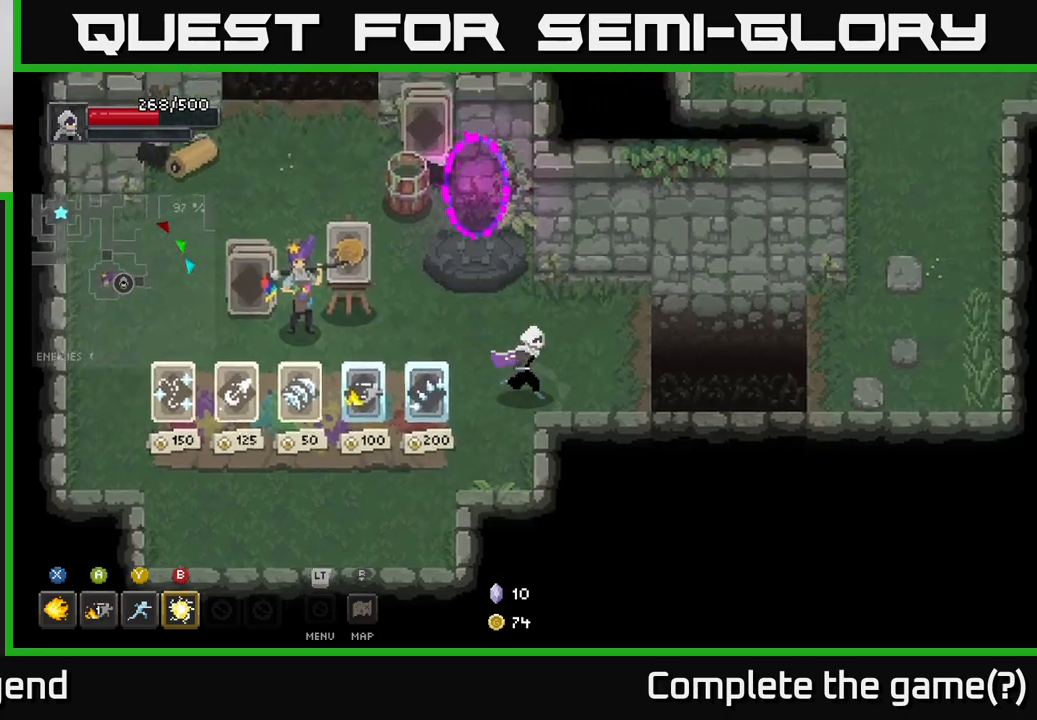
{"buttons": [], "left_stick": "right", "right_stick": "center", "events": [[150, "left_stick", "center"], [350, "left_stick", "right"]]}
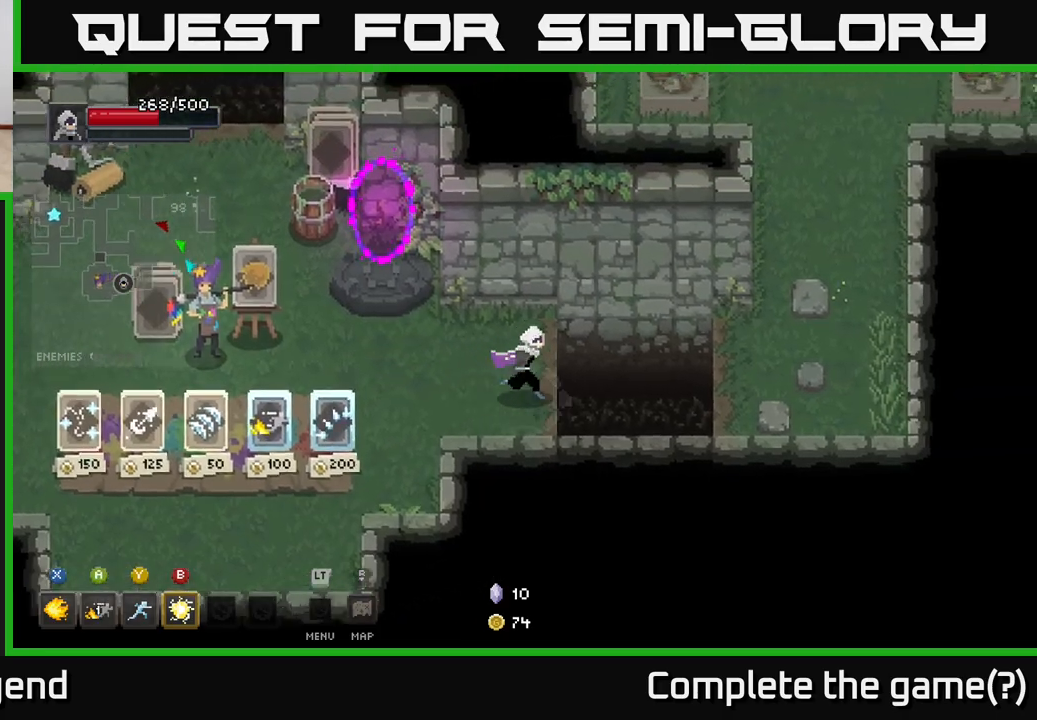
{"buttons": [], "left_stick": "up-right", "right_stick": "center", "events": [[133, "A", "down"], [283, "A", "up"], [450, "left_stick", "up-right"]]}
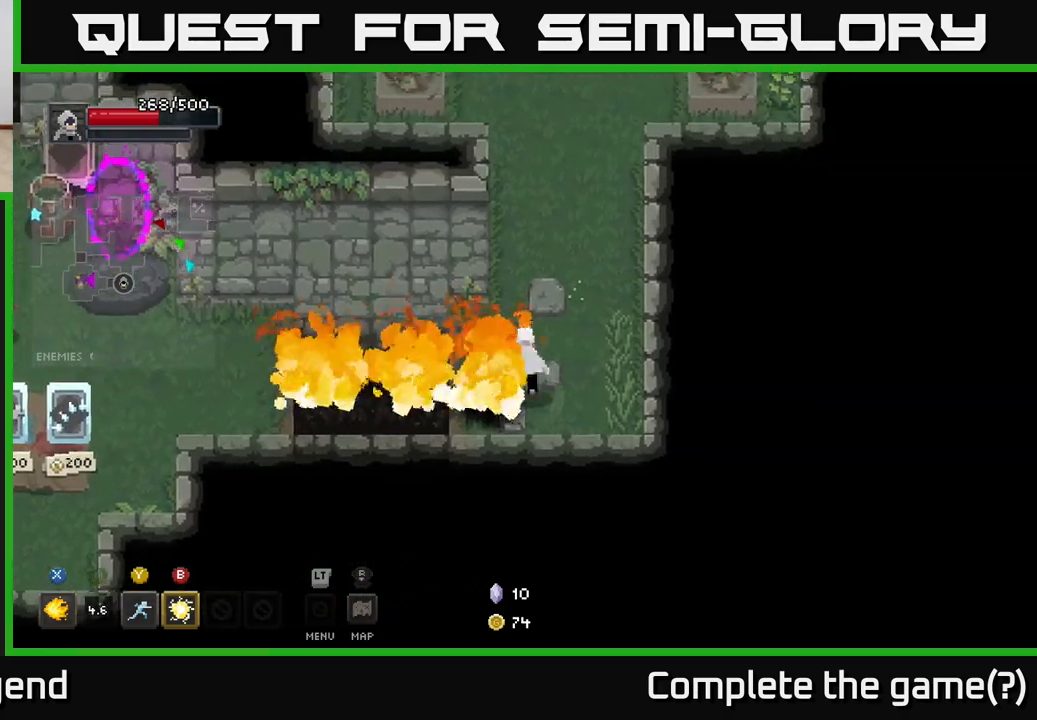
{"buttons": [], "left_stick": "up", "right_stick": "center", "events": [[283, "left_stick", "up"]]}
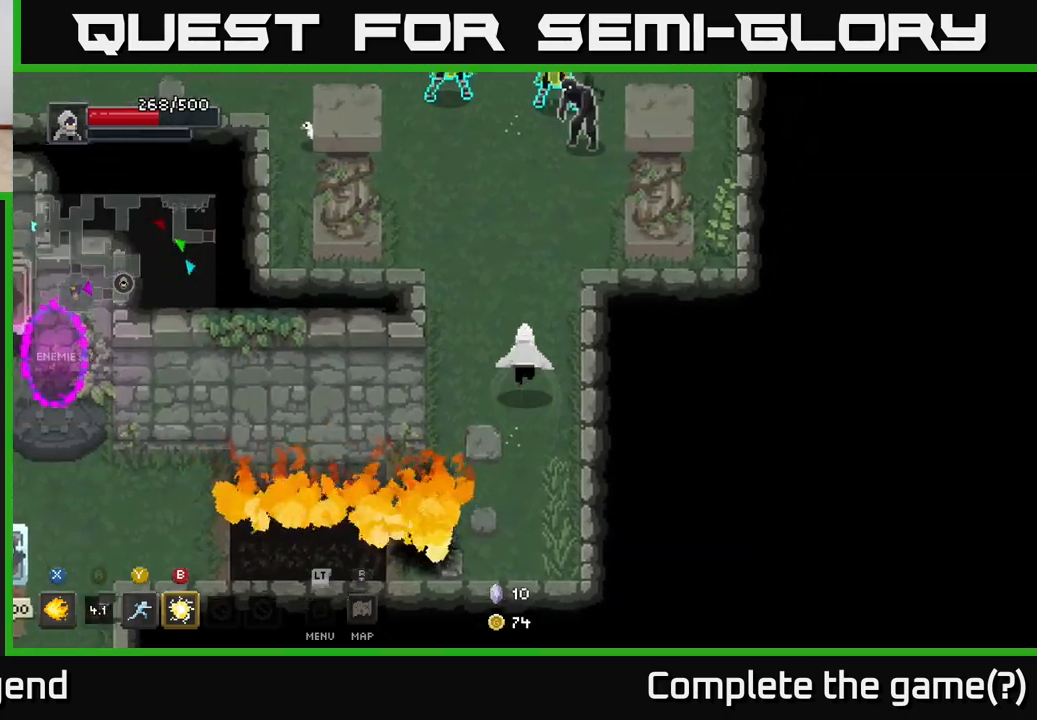
{"buttons": ["X"], "left_stick": "up", "right_stick": "center", "events": [[467, "X", "down"]]}
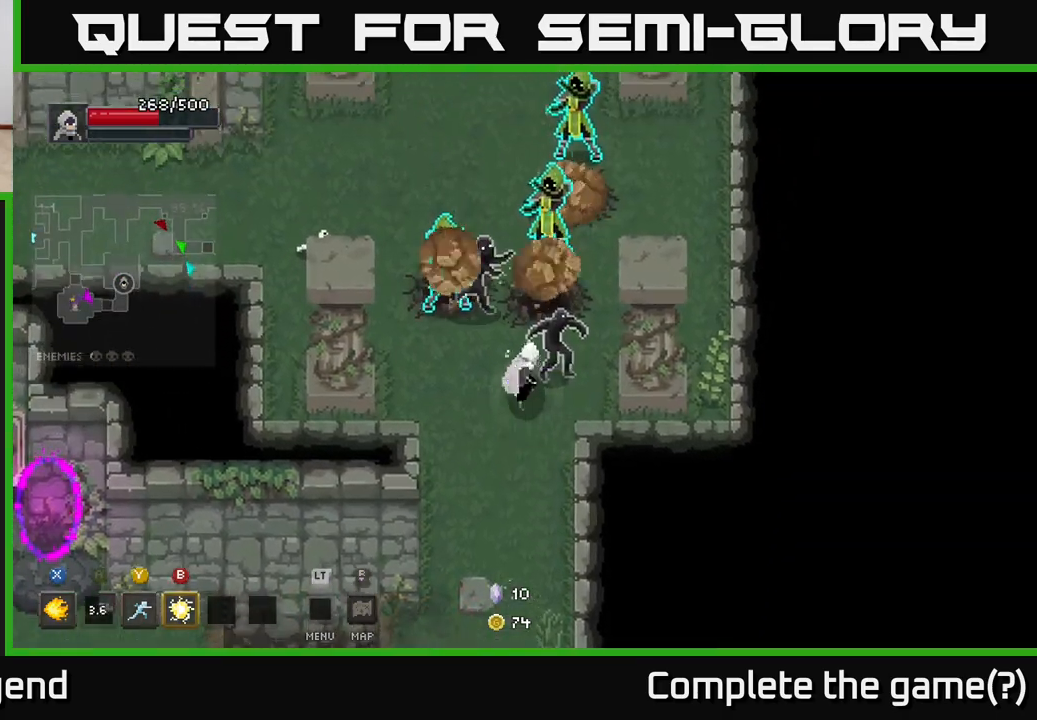
{"buttons": ["X"], "left_stick": "up", "right_stick": "center", "events": []}
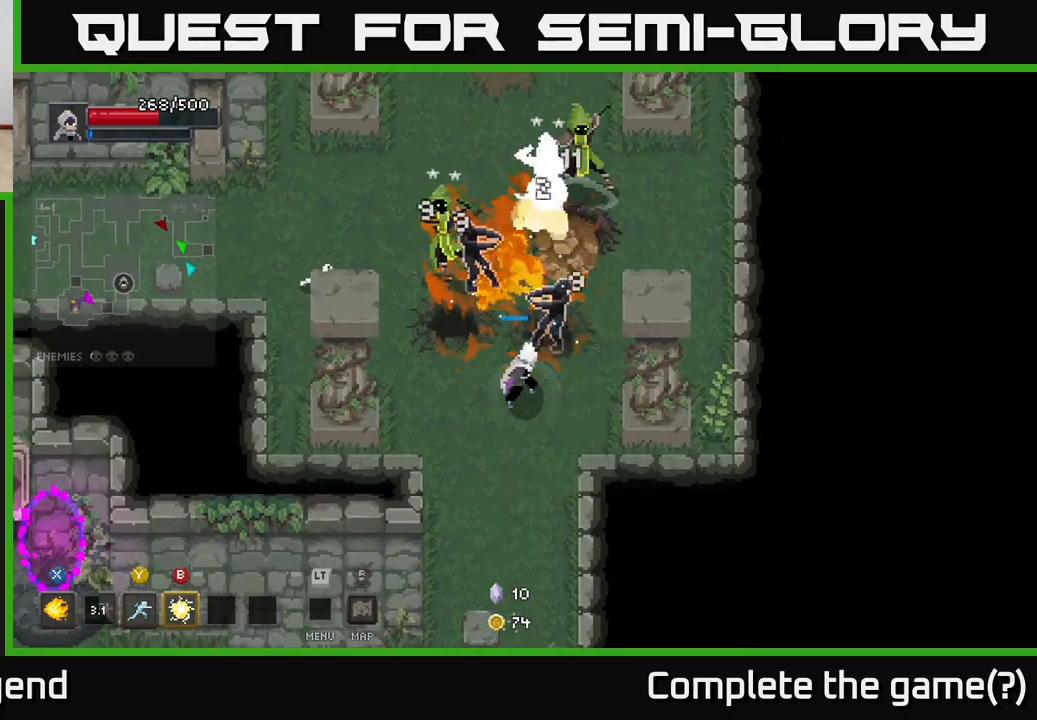
{"buttons": [], "left_stick": "up", "right_stick": "center", "events": [[233, "left_stick", "up-left"], [250, "X", "up"], [450, "left_stick", "up"]]}
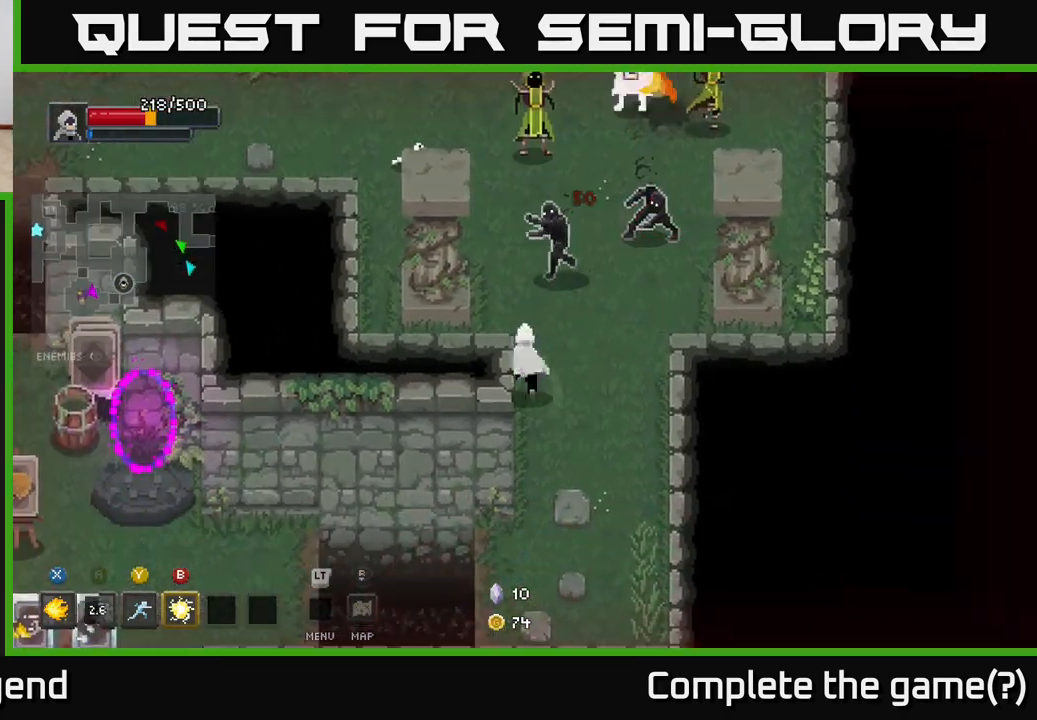
{"buttons": ["X"], "left_stick": "up", "right_stick": "center", "events": [[100, "X", "down"]]}
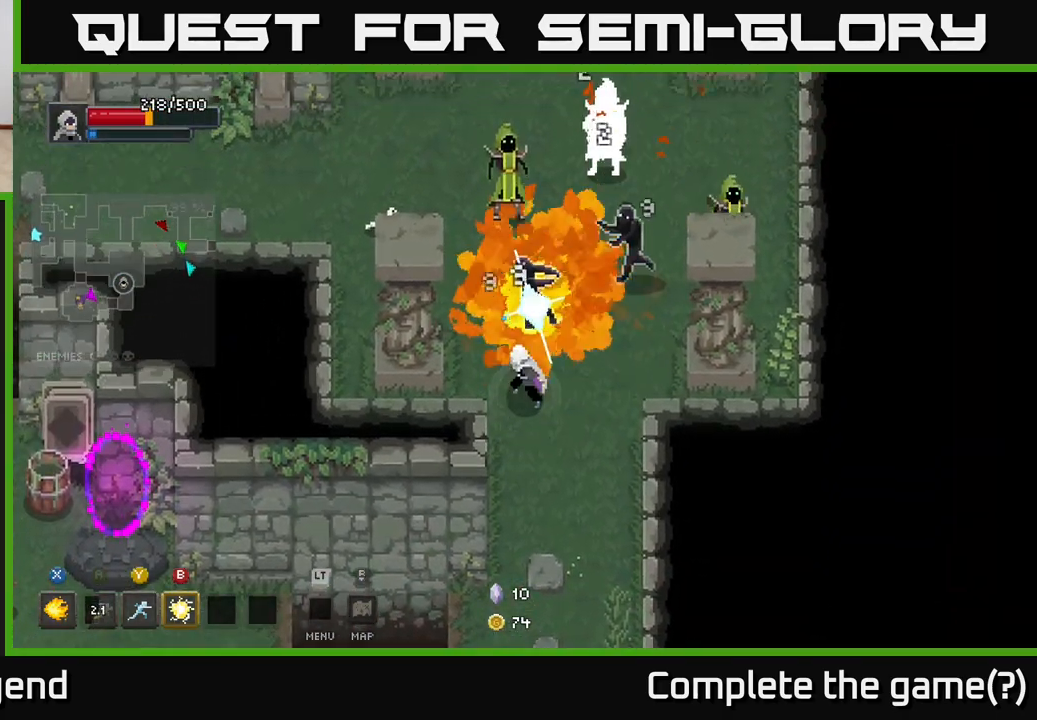
{"buttons": [], "left_stick": "up", "right_stick": "center", "events": [[483, "X", "up"]]}
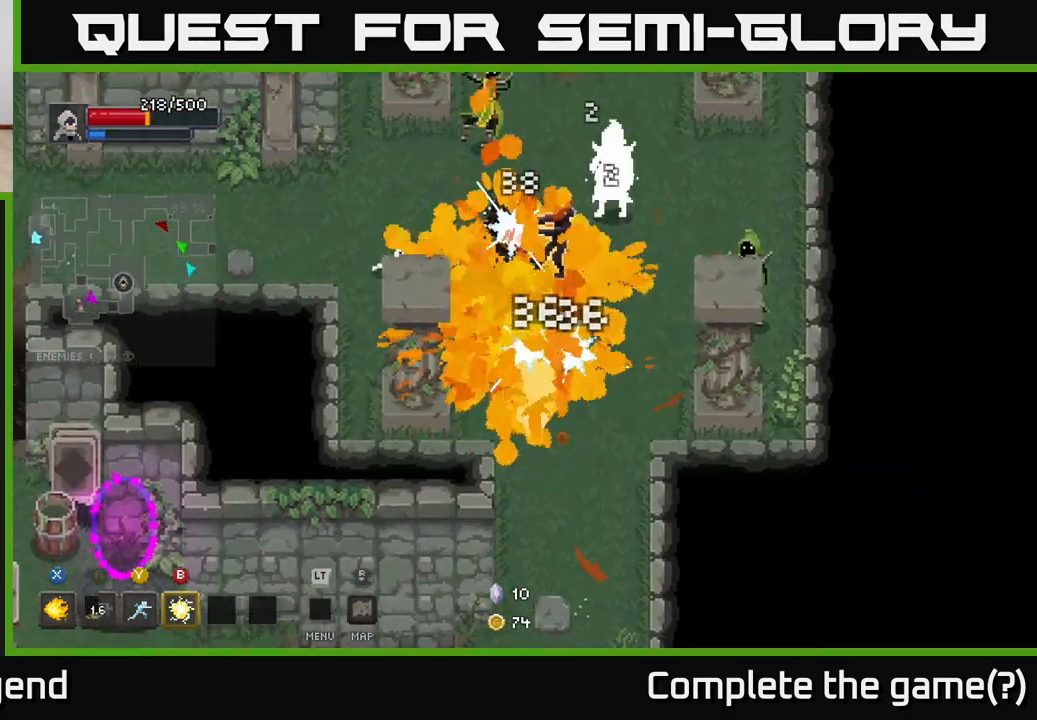
{"buttons": [], "left_stick": "up-right", "right_stick": "center", "events": [[83, "left_stick", "up-right"], [133, "B", "down"], [233, "B", "up"]]}
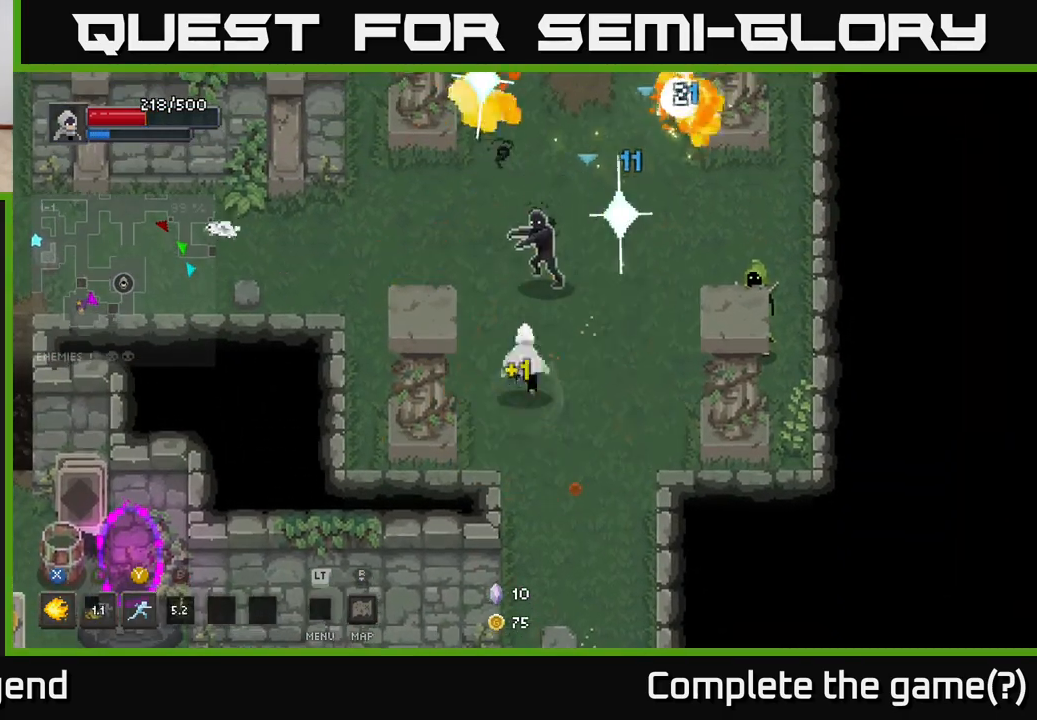
{"buttons": [], "left_stick": "up-right", "right_stick": "center", "events": [[67, "left_stick", "right"], [233, "Y", "down"], [300, "Y", "up"], [433, "left_stick", "up-right"]]}
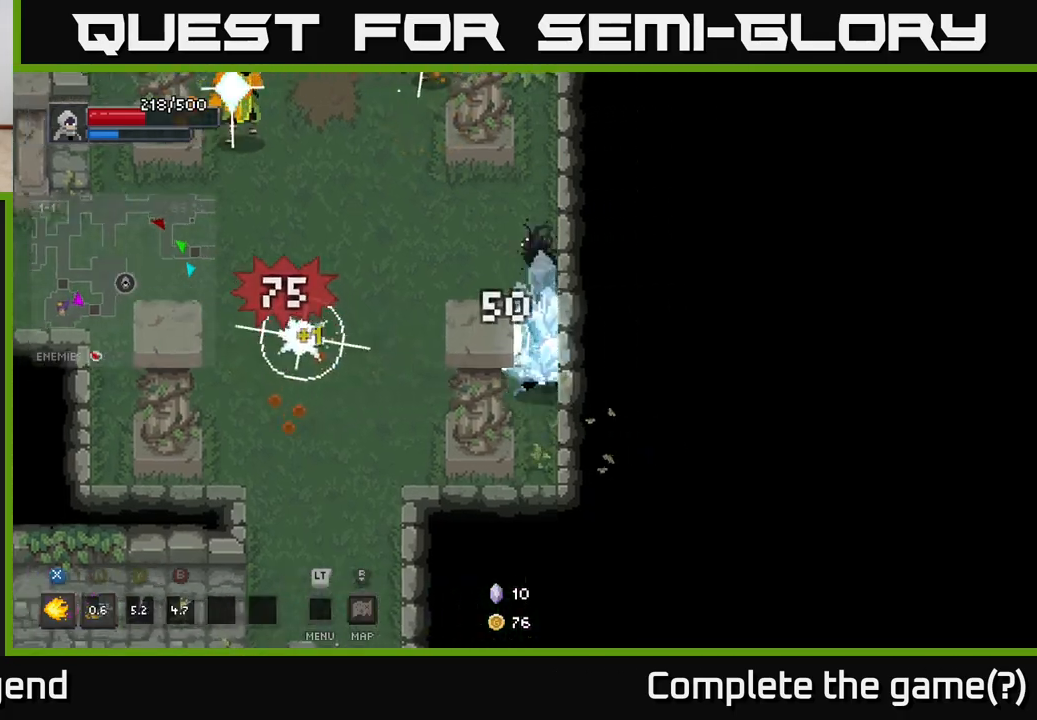
{"buttons": ["X"], "left_stick": "up", "right_stick": "center", "events": [[233, "left_stick", "up"], [283, "X", "down"]]}
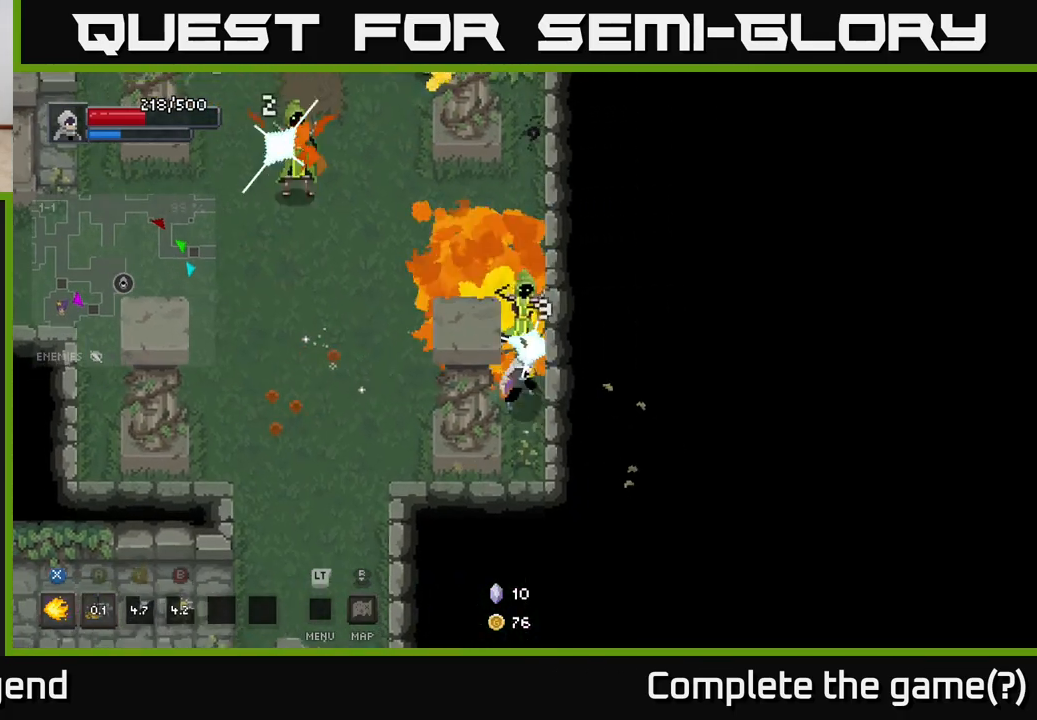
{"buttons": ["X"], "left_stick": "up-left", "right_stick": "center", "events": [[250, "left_stick", "up-left"]]}
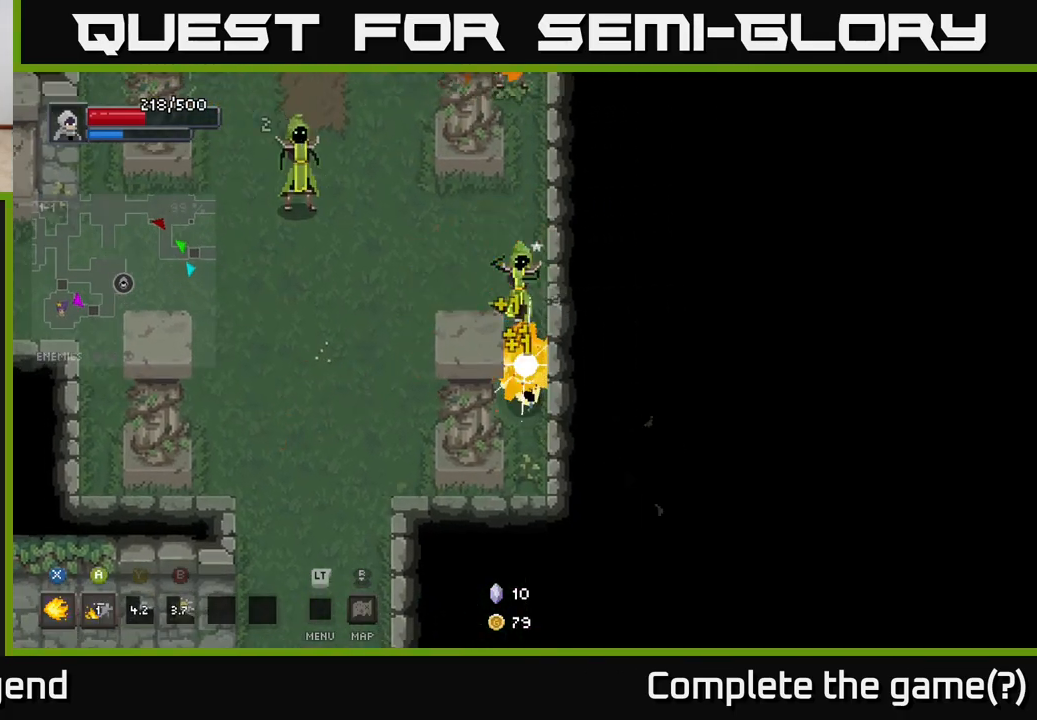
{"buttons": [], "left_stick": "up-left", "right_stick": "center", "events": [[167, "left_stick", "center"], [183, "X", "up"], [350, "left_stick", "left"], [483, "left_stick", "up-left"]]}